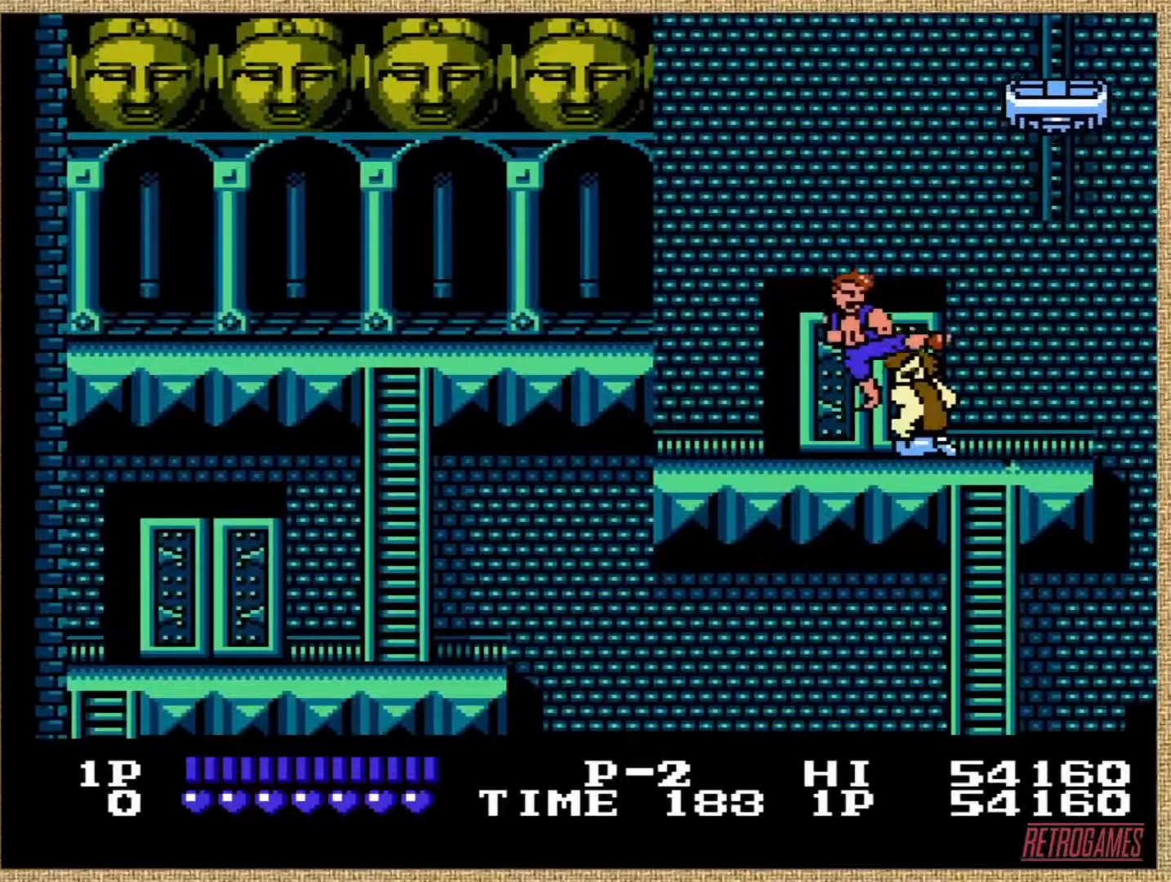
Gameplay with a controller (Nintendo layout); each line is a JSON object with the inputs held at the frame after it. "events" lists button and stick changes between this image and that frame as [ms after this image, input, new state], when the widget could be followed in between. Not read: L3 R3.
{"buttons": ["B"], "events": [[51, "B", "up"], [253, "B", "down"], [371, "B", "up"], [439, "B", "down"]]}
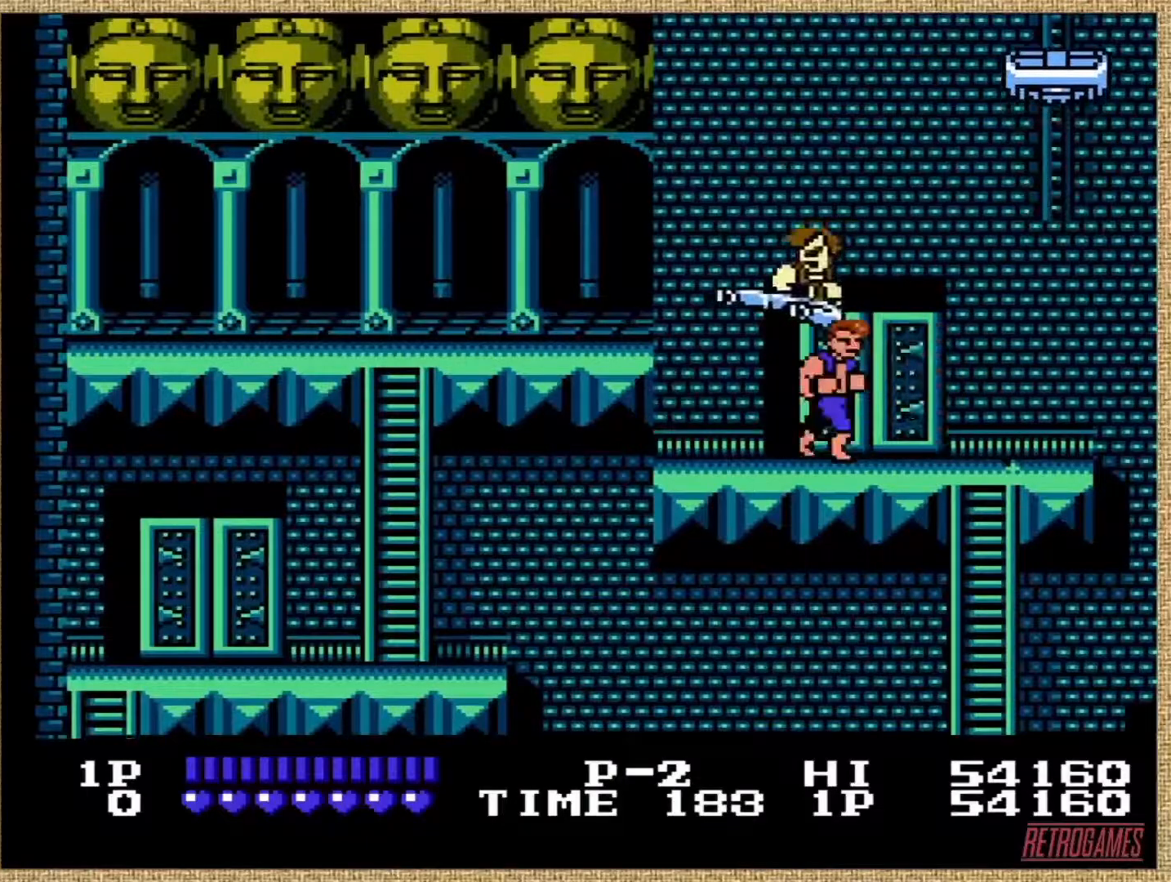
{"buttons": ["DPAD_RIGHT"], "events": [[34, "B", "up"], [152, "B", "down"], [186, "B", "up"], [236, "DPAD_RIGHT", "down"]]}
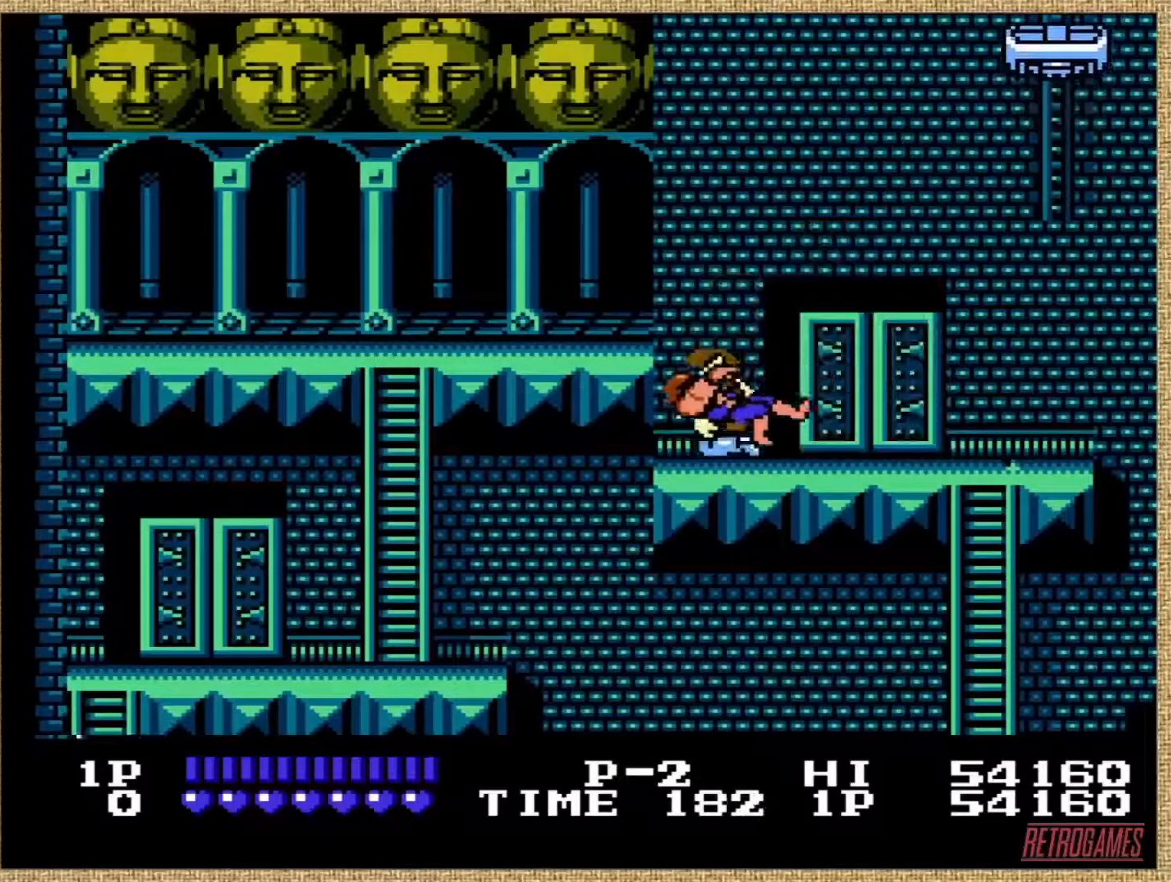
{"buttons": ["DPAD_RIGHT"], "events": []}
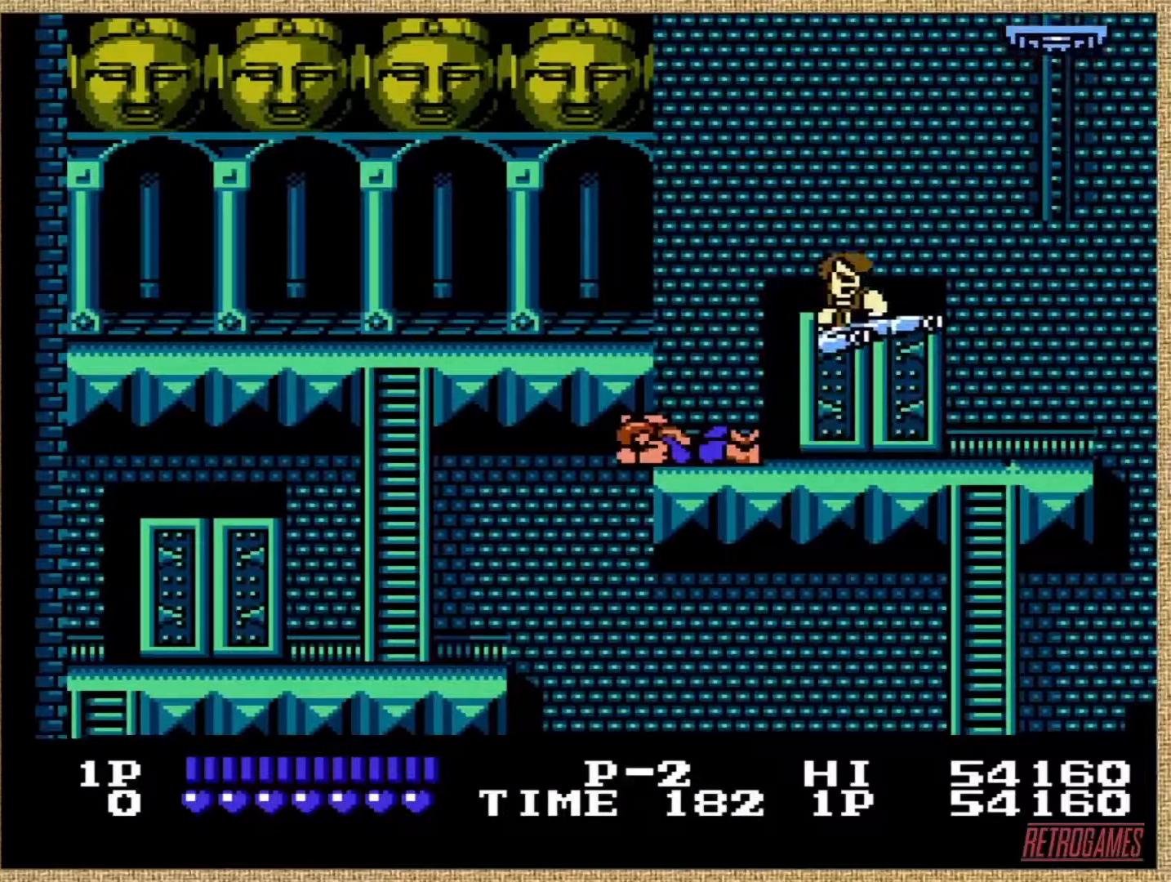
{"buttons": ["B", "DPAD_RIGHT"], "events": [[439, "B", "down"]]}
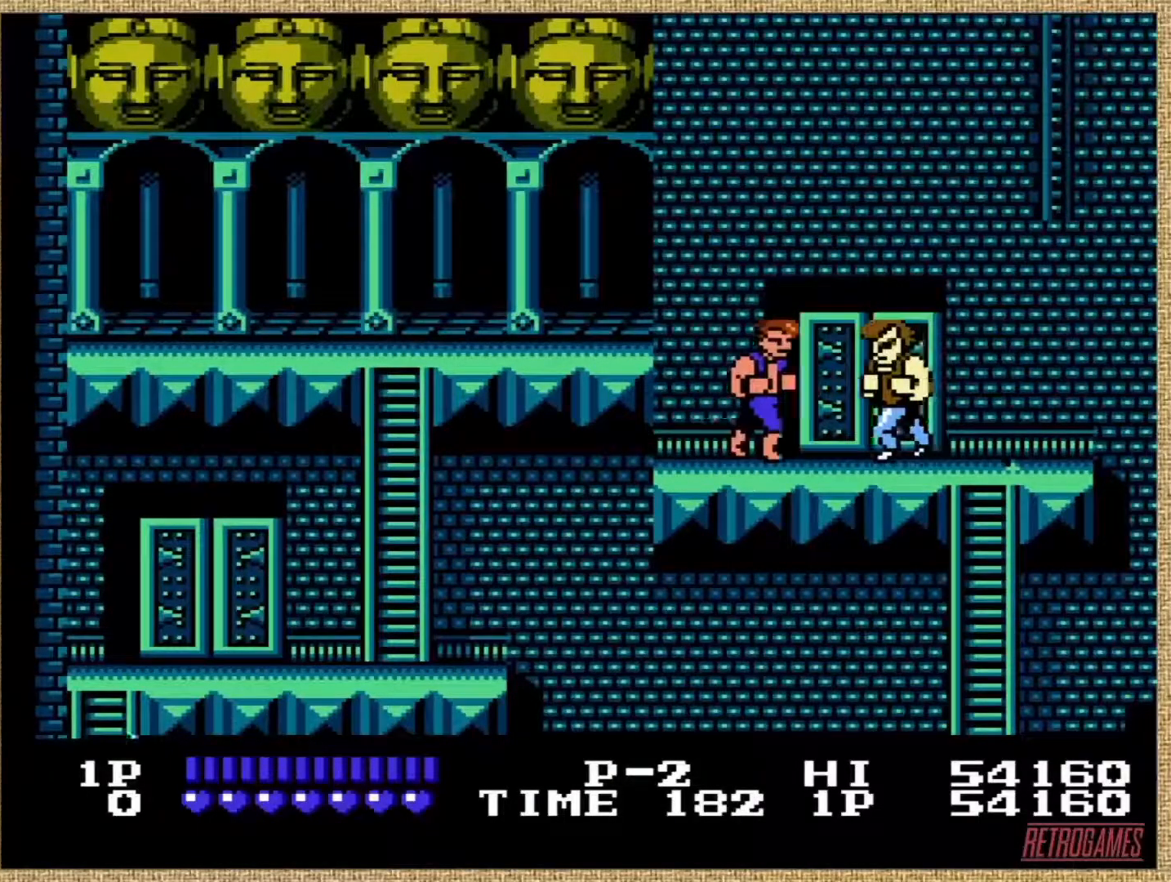
{"buttons": ["B"], "events": [[17, "DPAD_RIGHT", "up"], [34, "B", "up"], [118, "B", "down"], [135, "B", "up"], [236, "B", "down"], [320, "B", "up"], [354, "B", "down"], [388, "B", "up"], [438, "B", "down"]]}
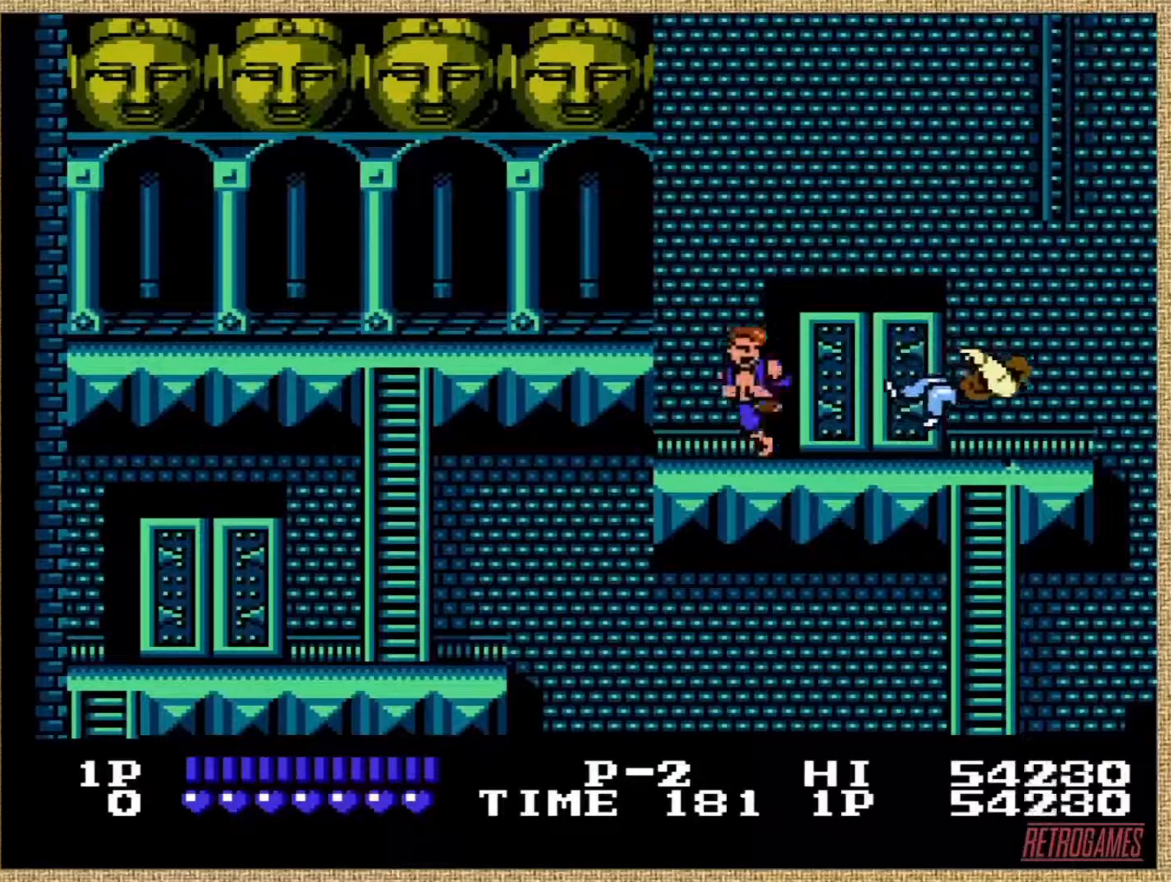
{"buttons": ["DPAD_RIGHT"], "events": [[34, "B", "up"], [152, "DPAD_RIGHT", "down"]]}
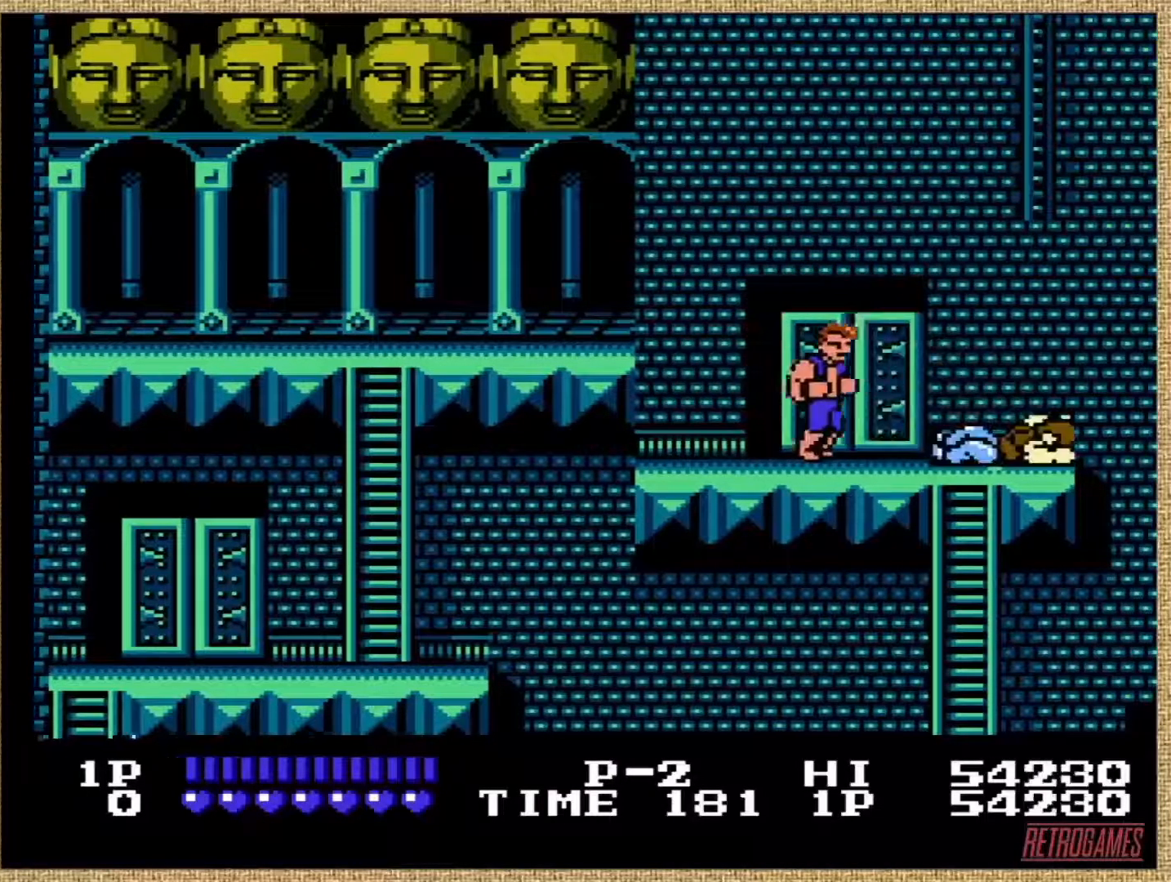
{"buttons": ["DPAD_RIGHT"], "events": []}
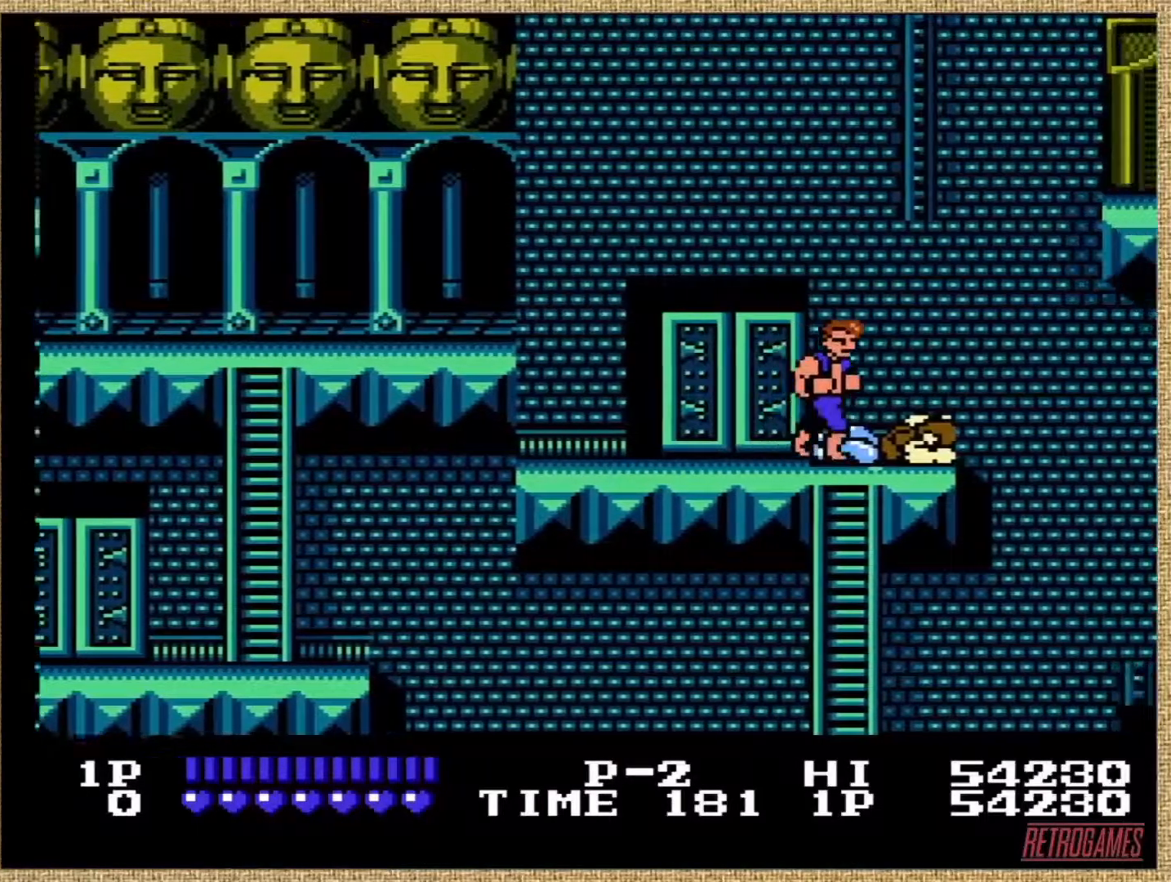
{"buttons": ["DPAD_DOWN"], "events": [[67, "DPAD_RIGHT", "up"], [236, "DPAD_DOWN", "down"]]}
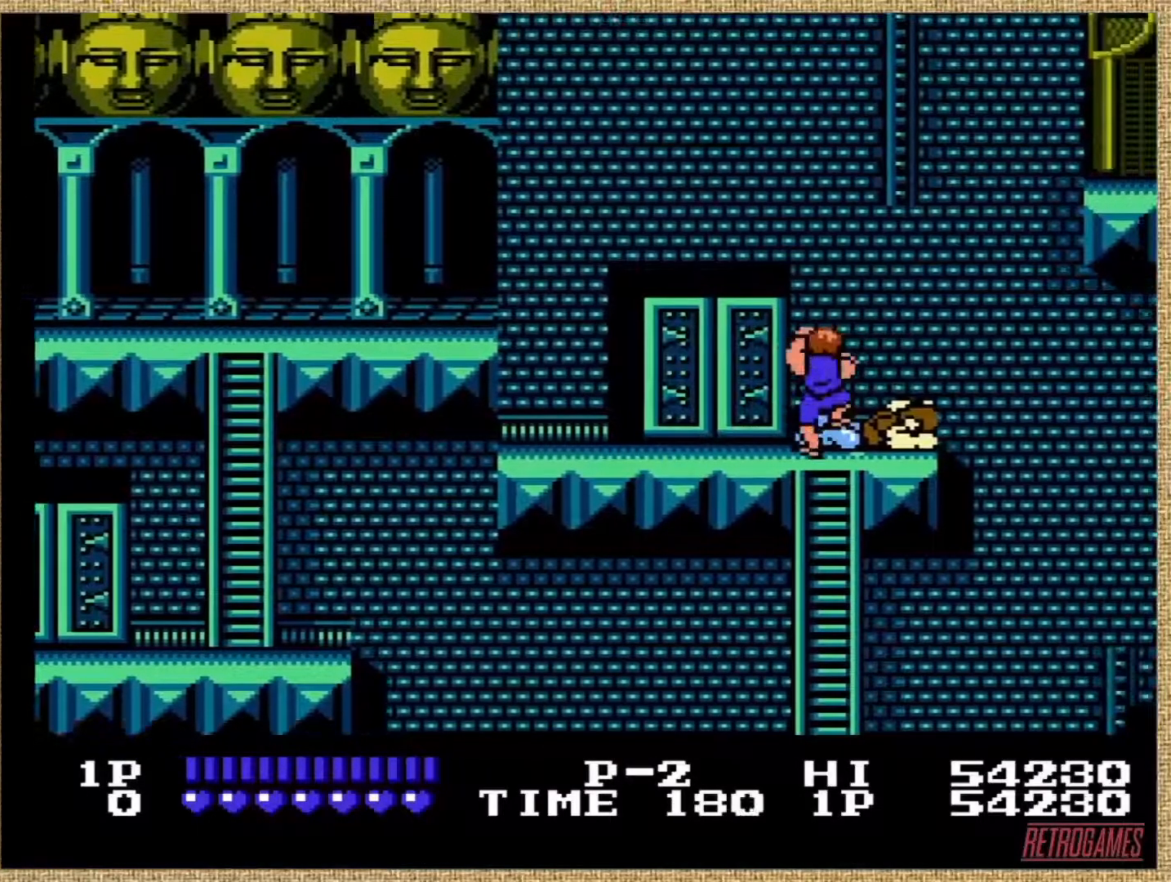
{"buttons": ["DPAD_DOWN"], "events": []}
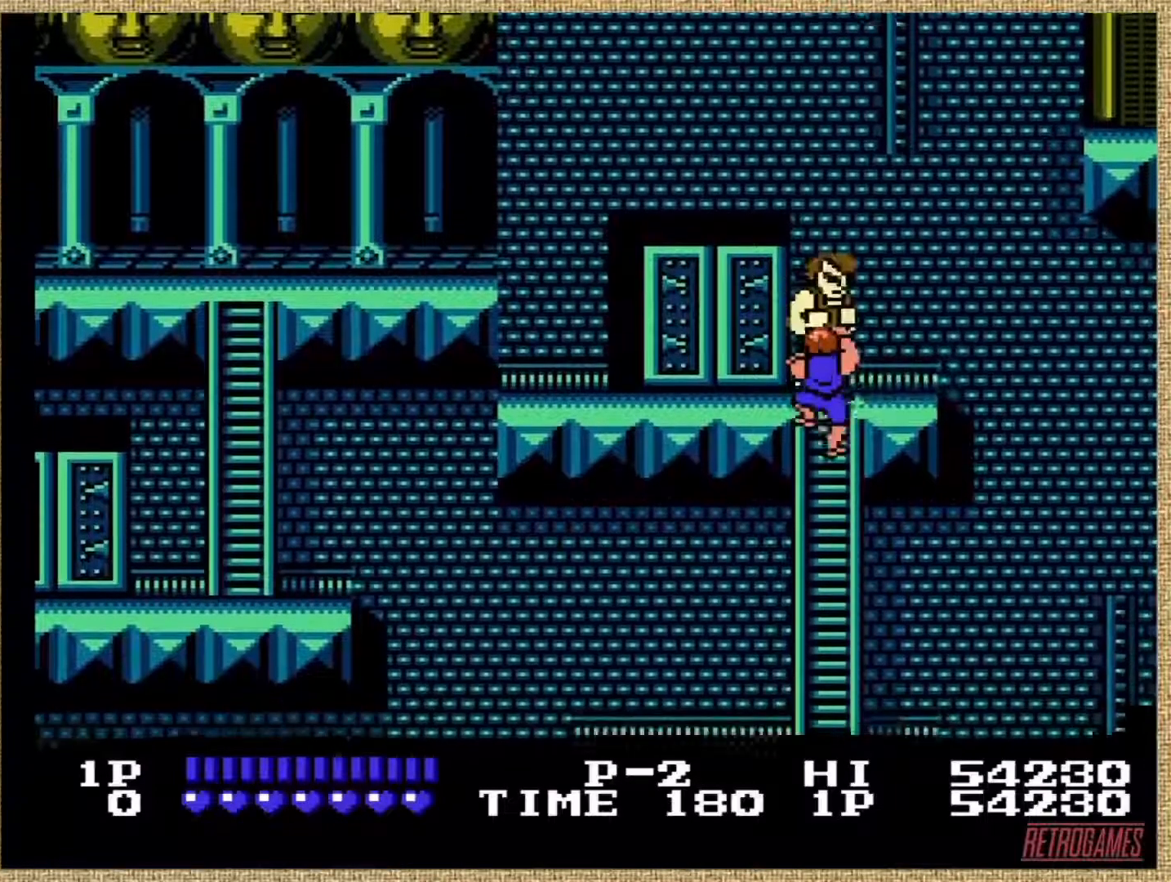
{"buttons": ["DPAD_DOWN"], "events": []}
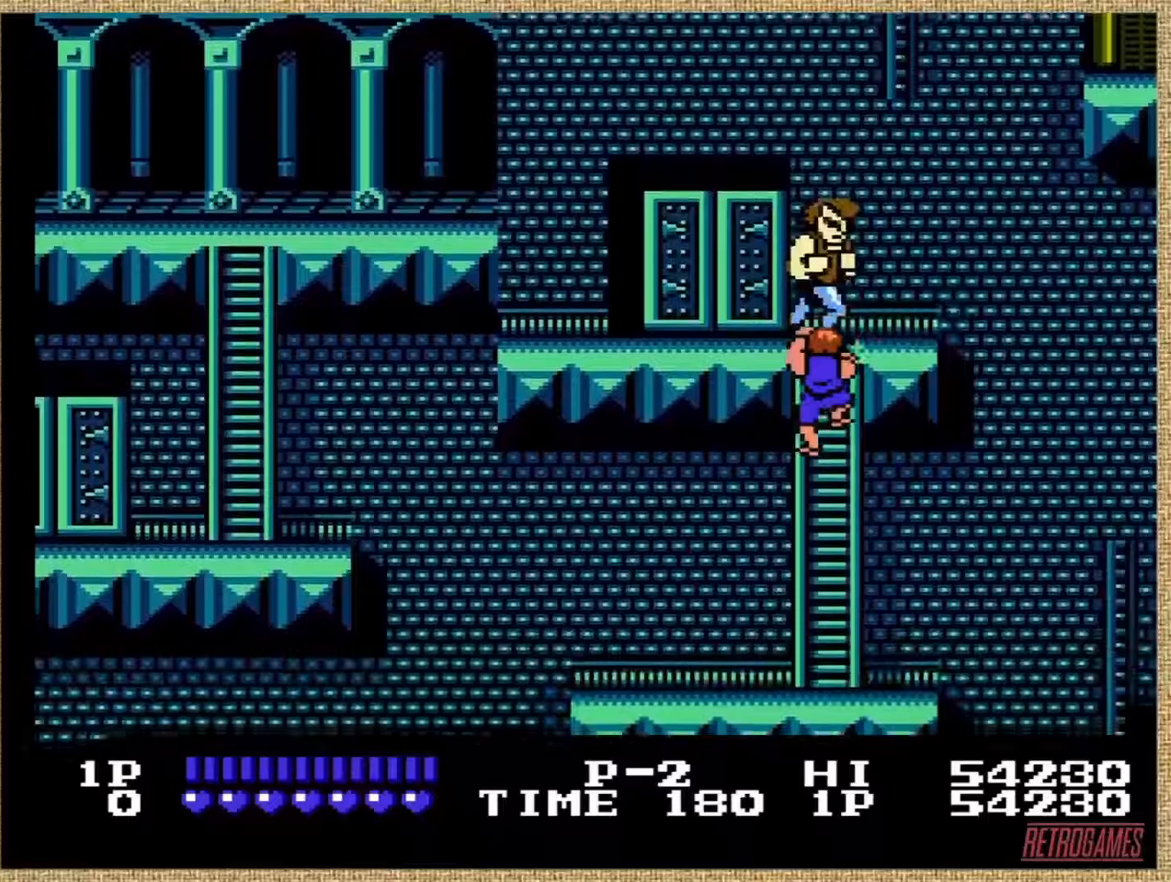
{"buttons": ["DPAD_DOWN"], "events": []}
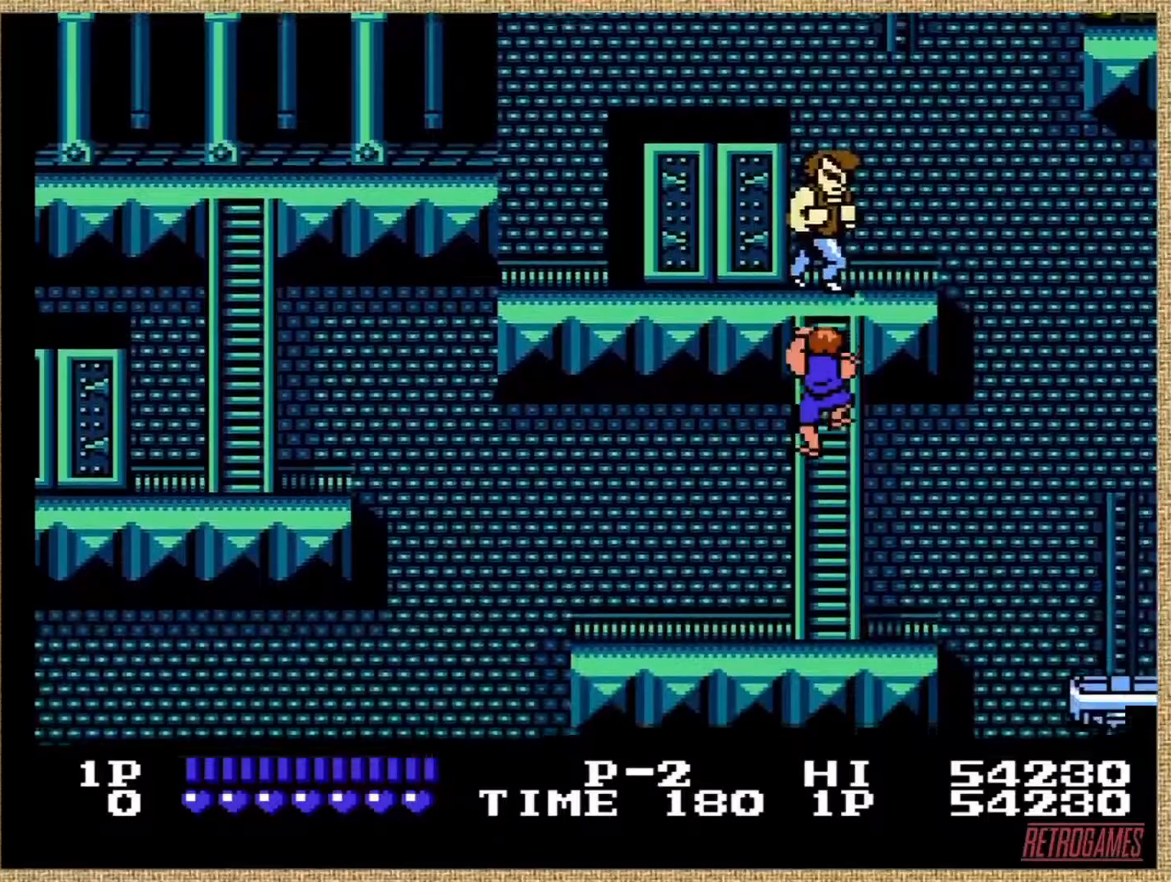
{"buttons": ["DPAD_DOWN"], "events": []}
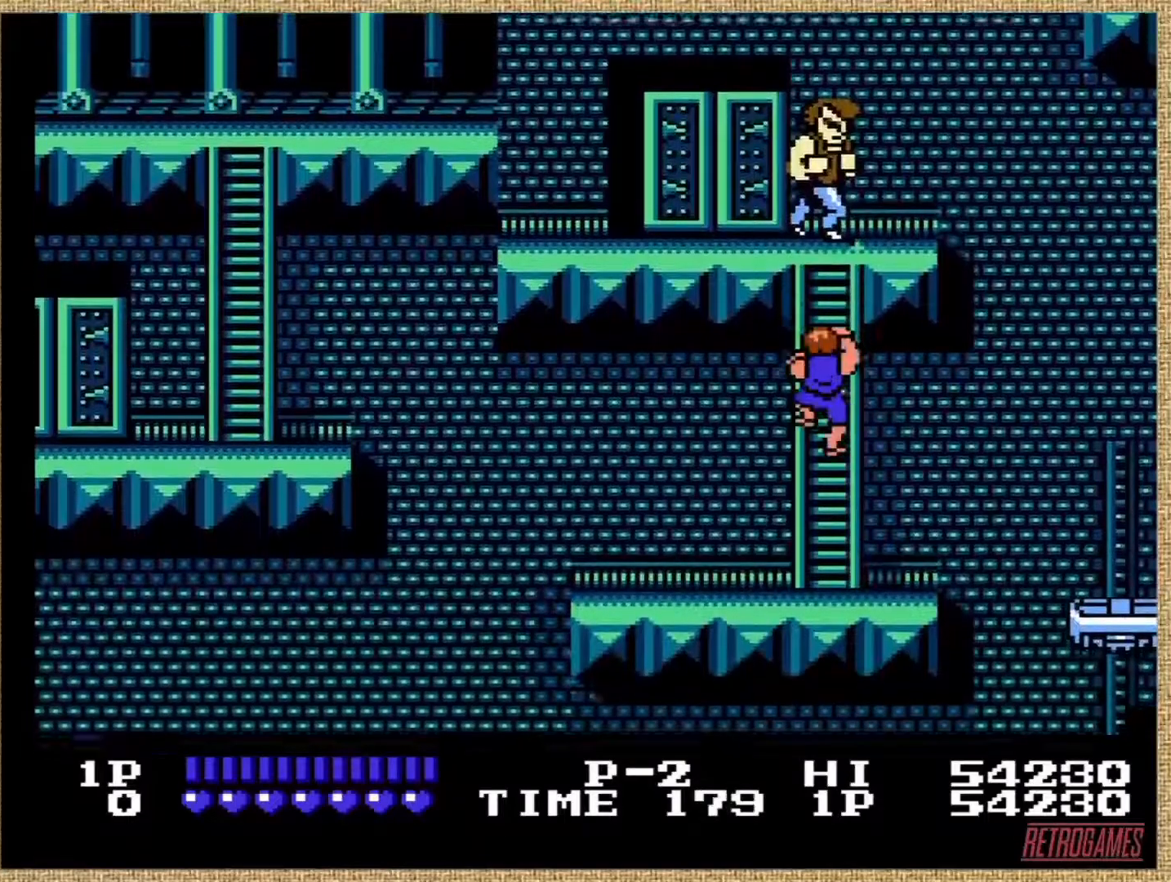
{"buttons": ["DPAD_DOWN"], "events": []}
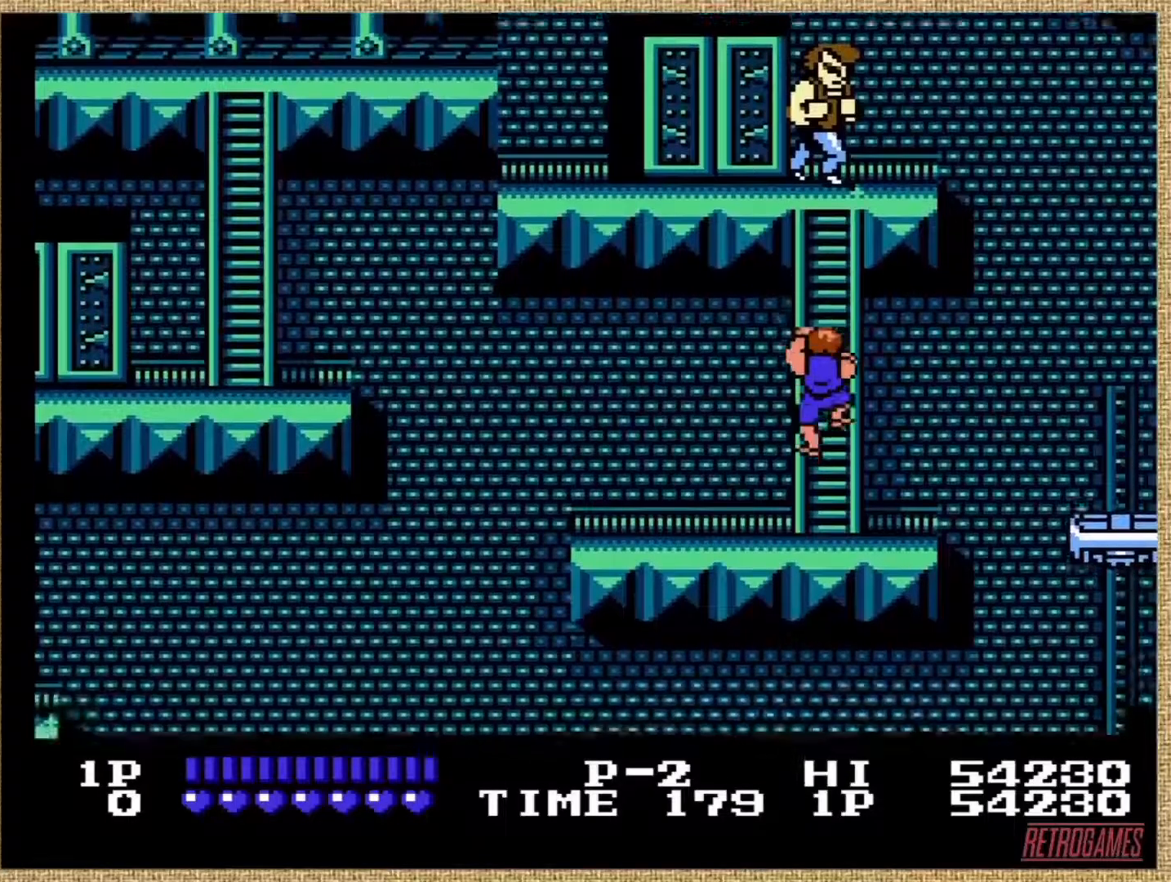
{"buttons": ["DPAD_DOWN"], "events": []}
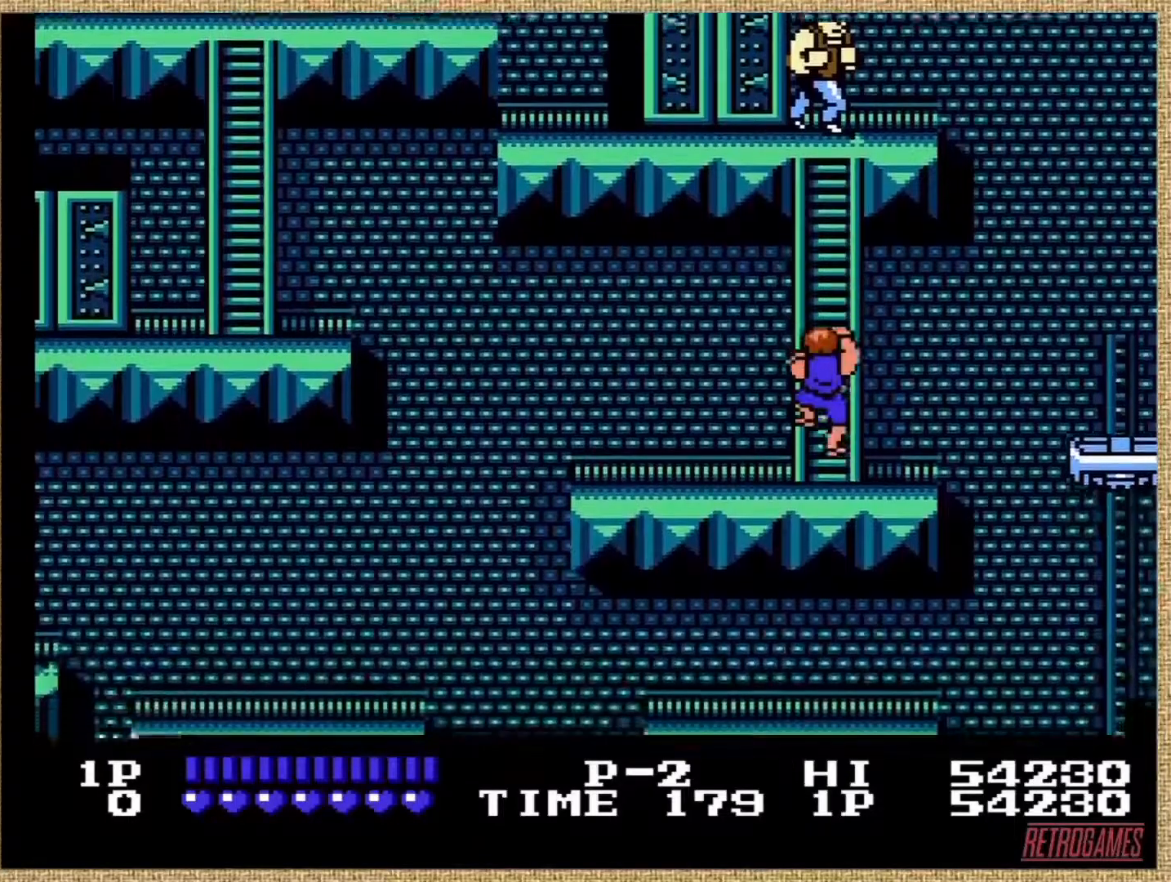
{"buttons": [], "events": [[405, "DPAD_DOWN", "up"]]}
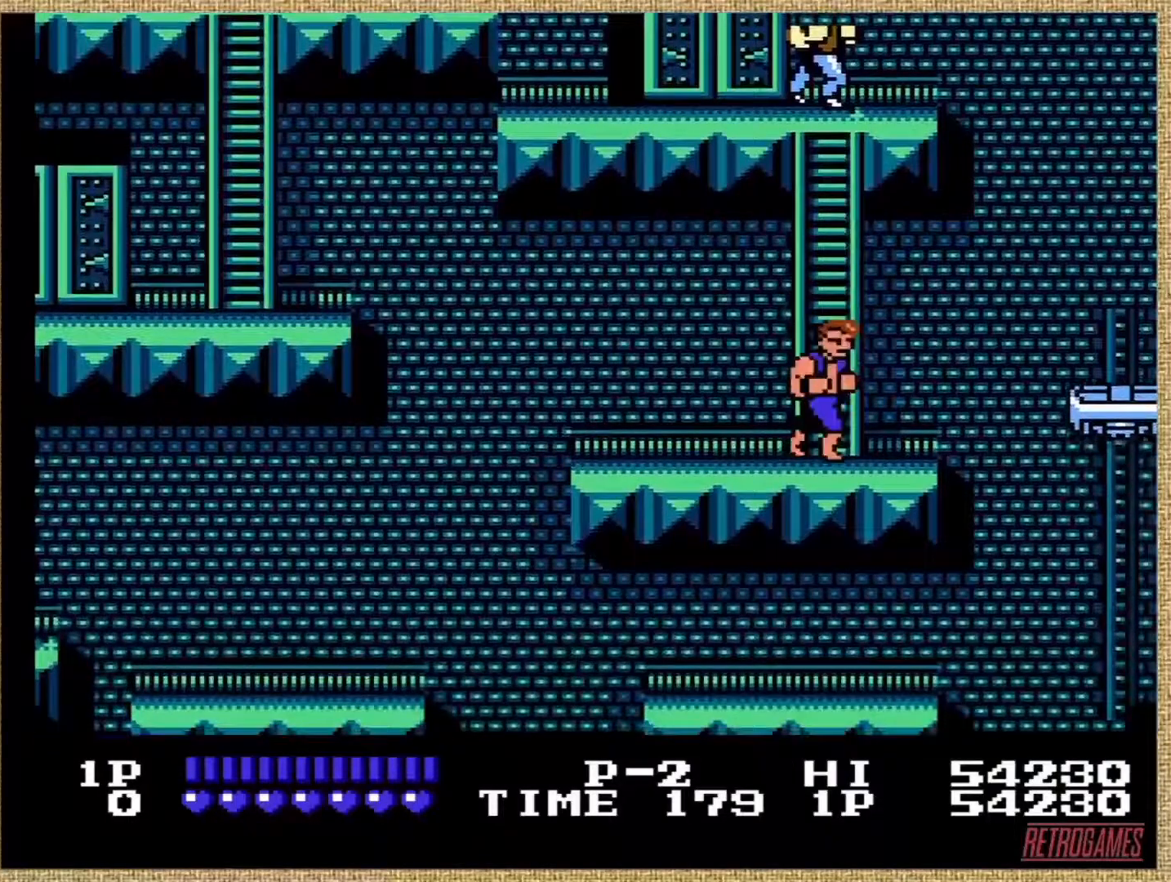
{"buttons": [], "events": [[85, "DPAD_RIGHT", "down"], [321, "DPAD_RIGHT", "up"]]}
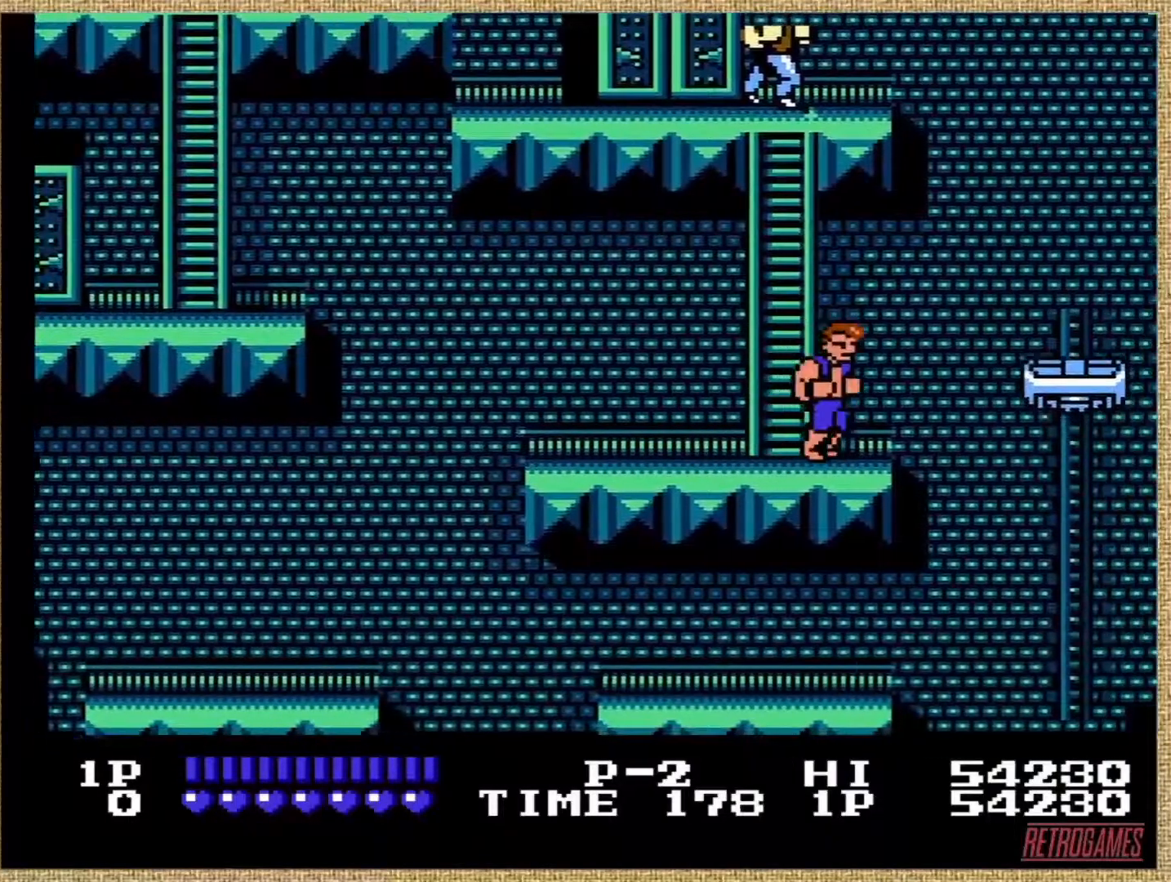
{"buttons": [], "events": []}
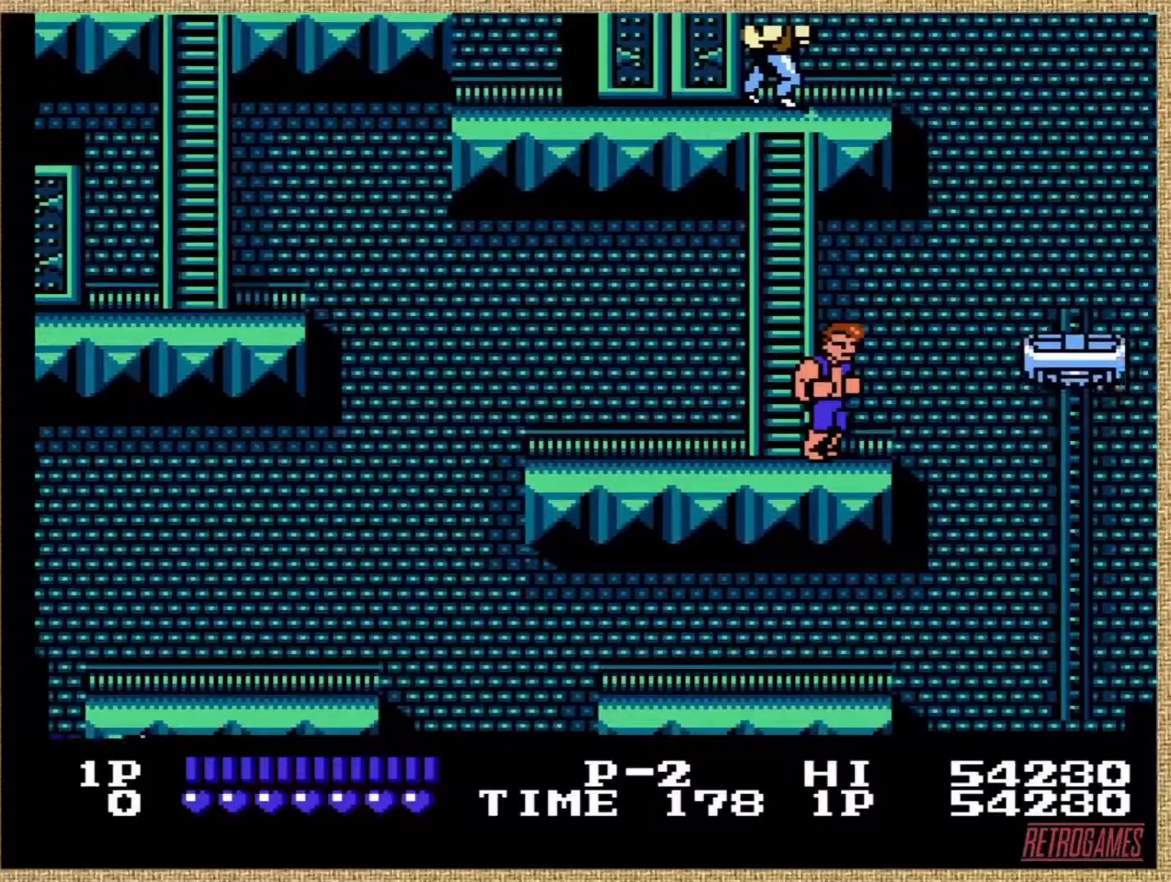
{"buttons": [], "events": []}
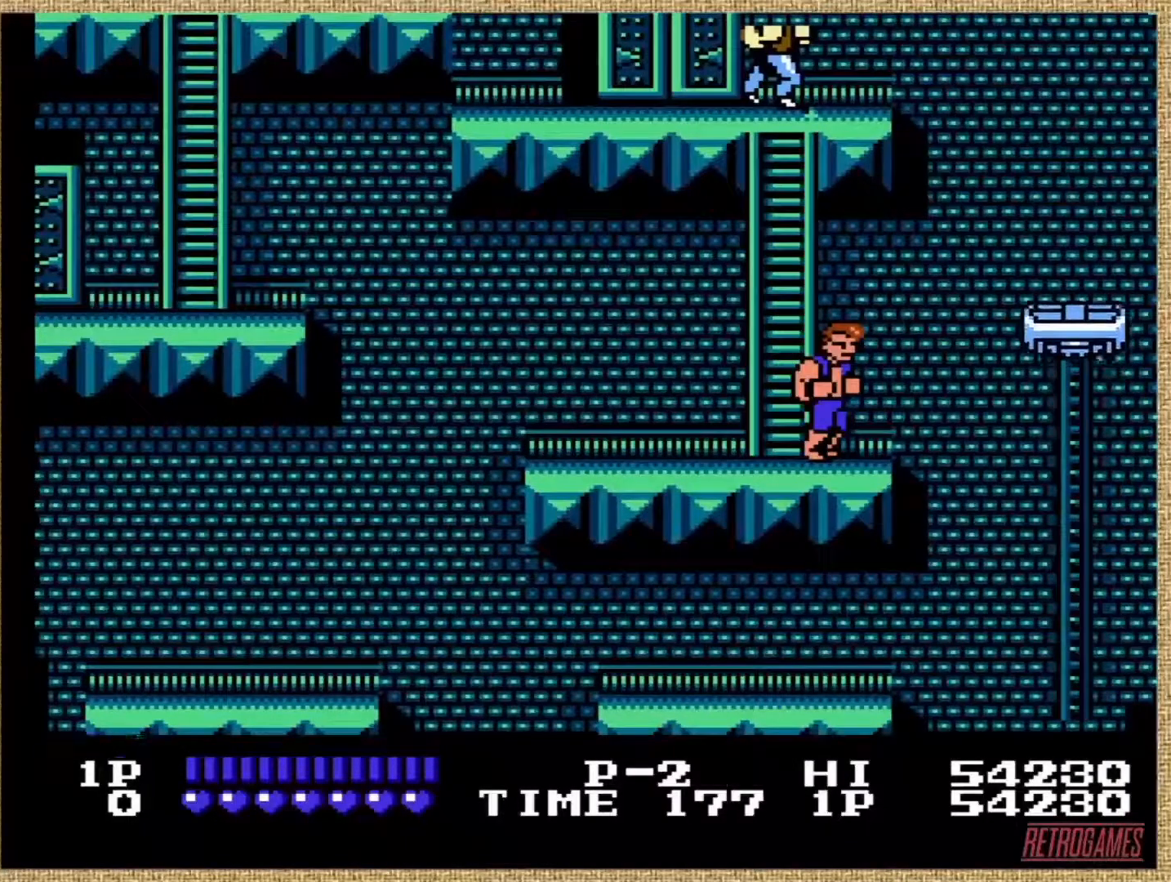
{"buttons": [], "events": []}
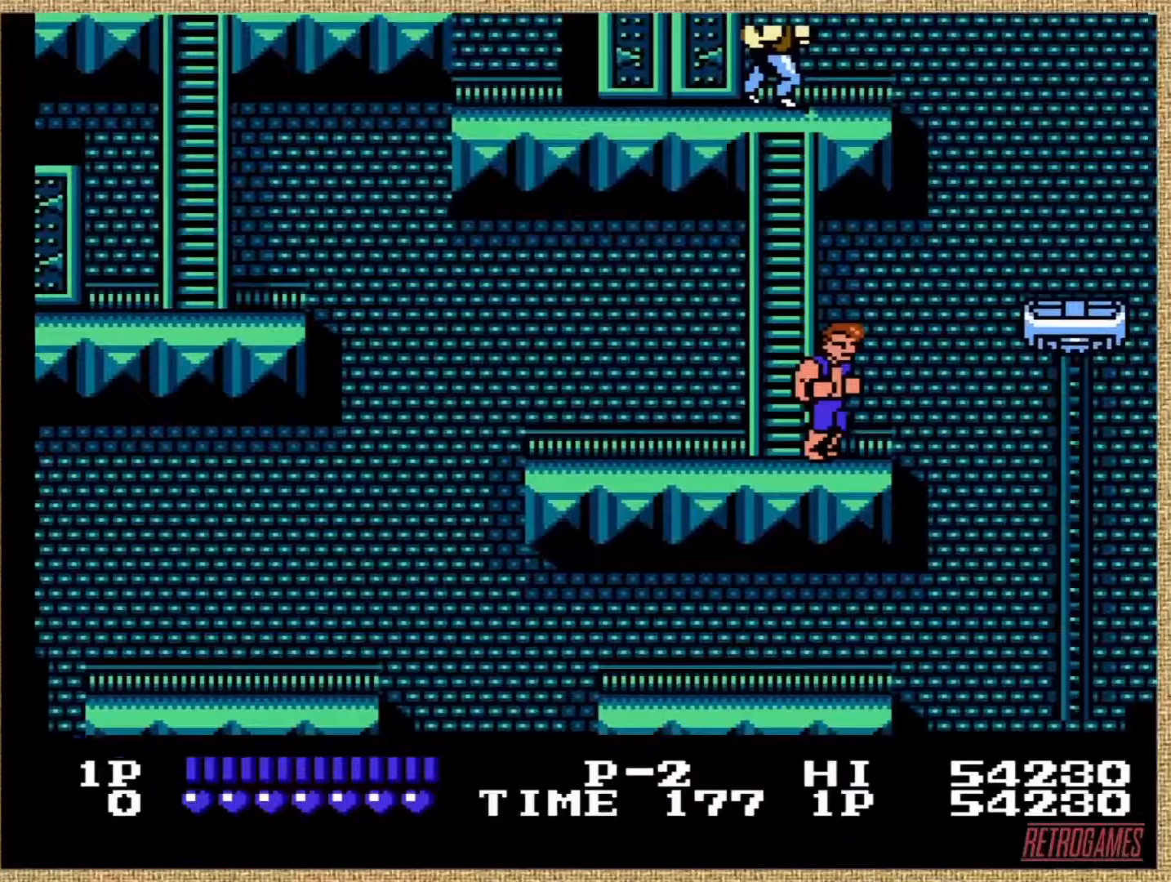
{"buttons": [], "events": []}
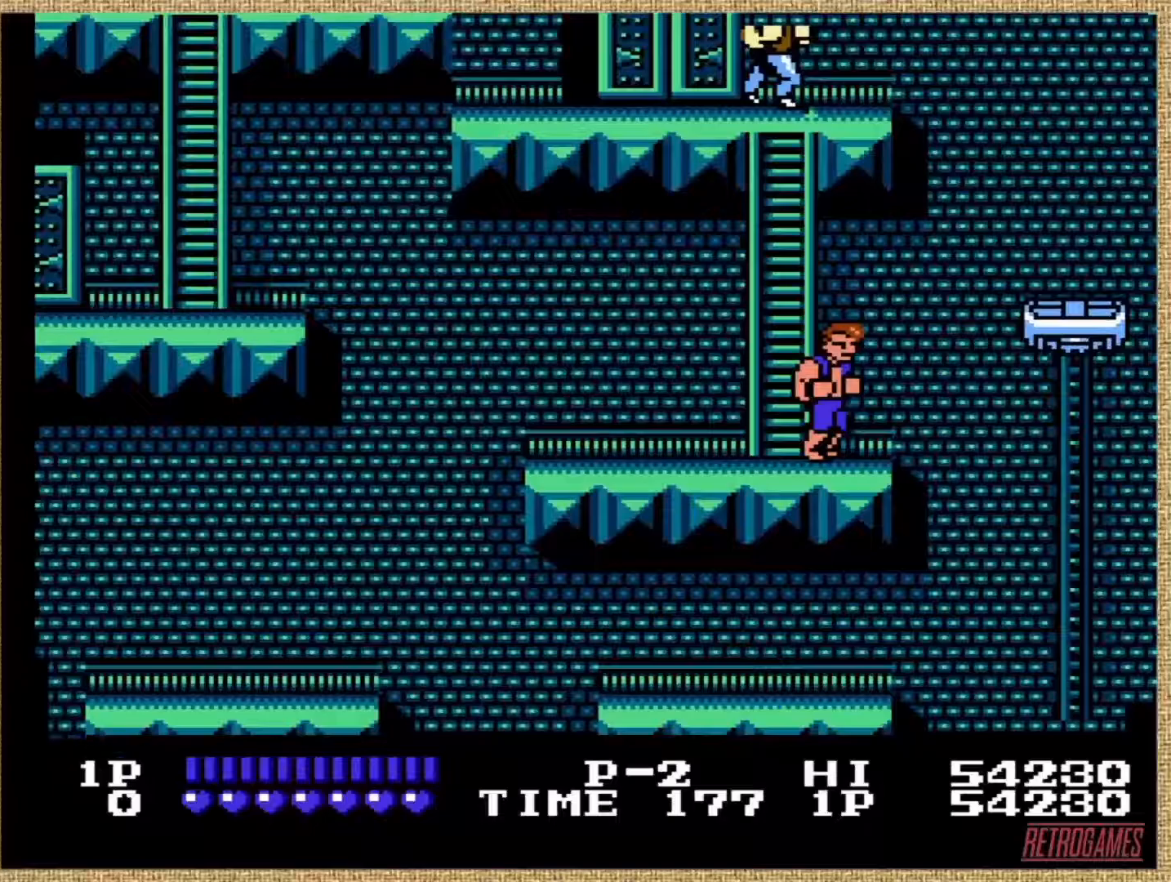
{"buttons": [], "events": []}
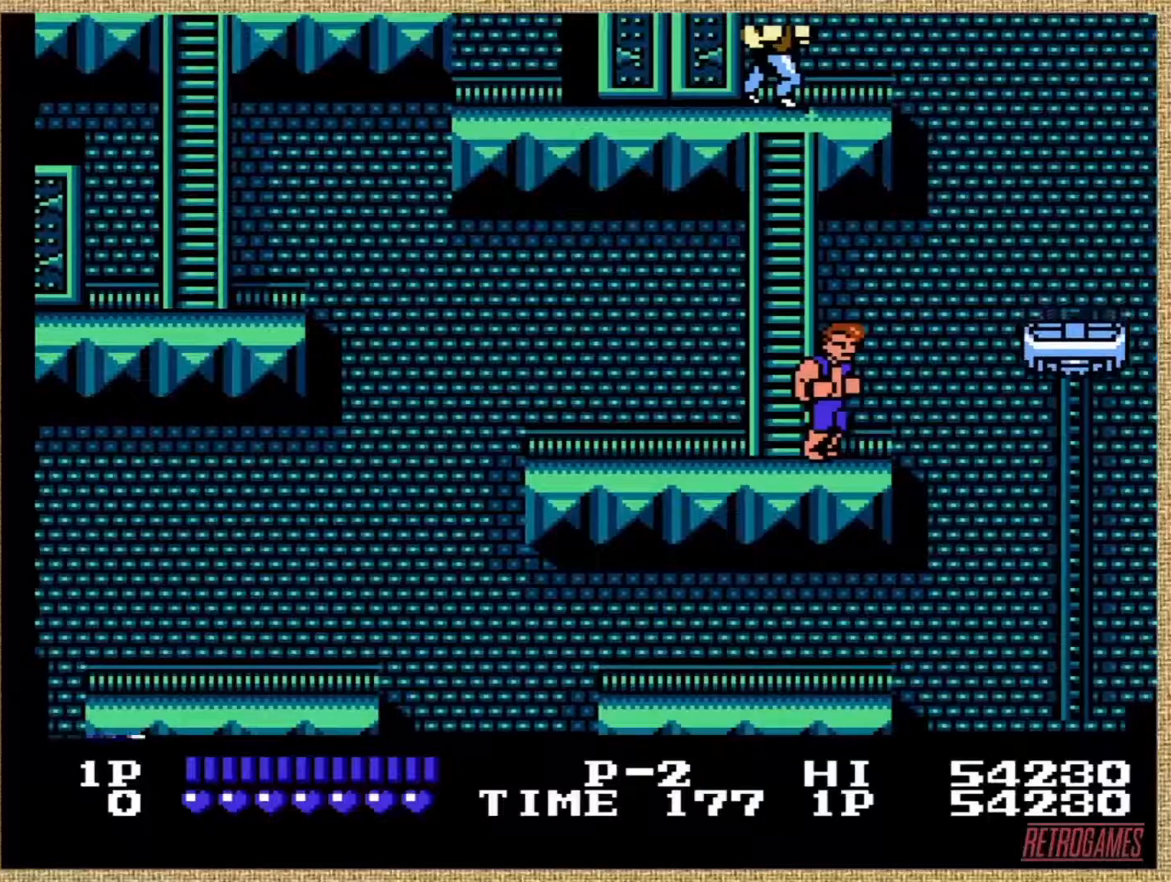
{"buttons": [], "events": []}
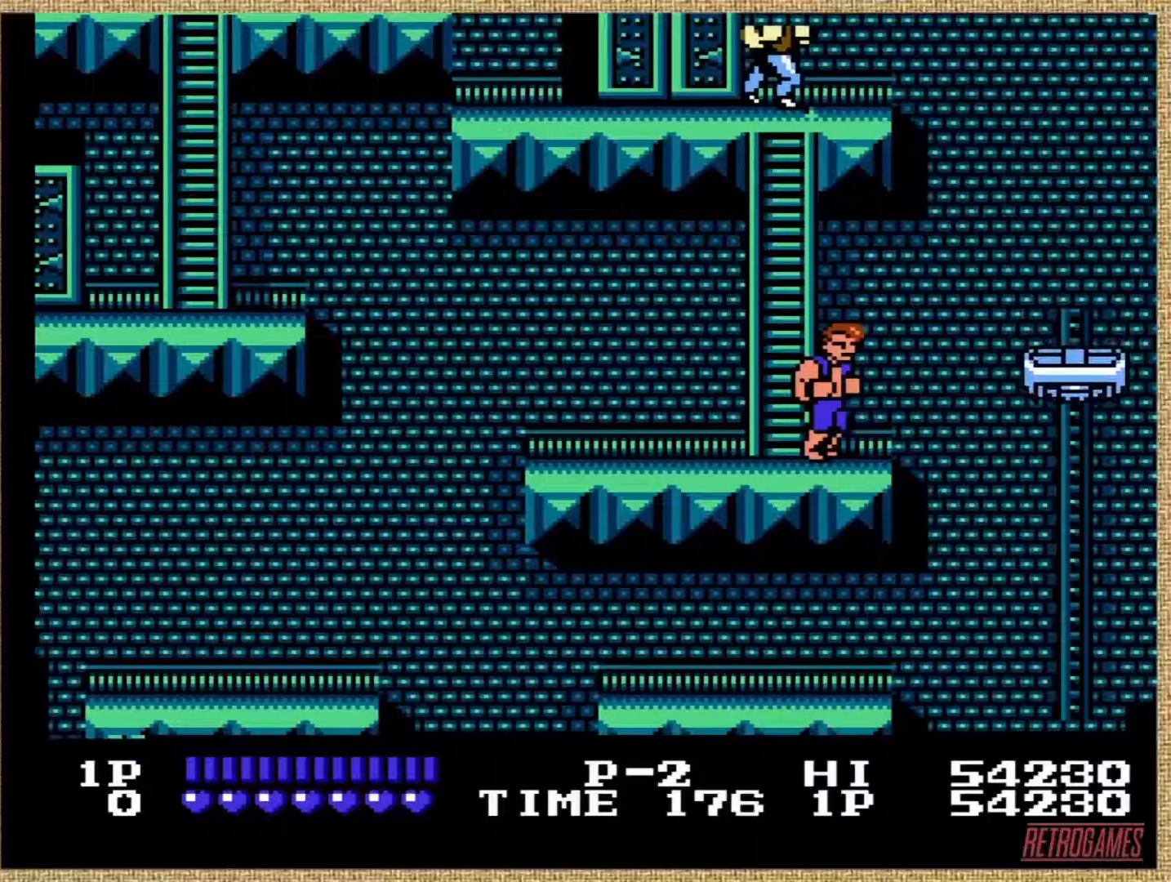
{"buttons": ["A", "B", "DPAD_RIGHT"], "events": [[253, "DPAD_RIGHT", "down"], [337, "A", "down"], [337, "B", "down"]]}
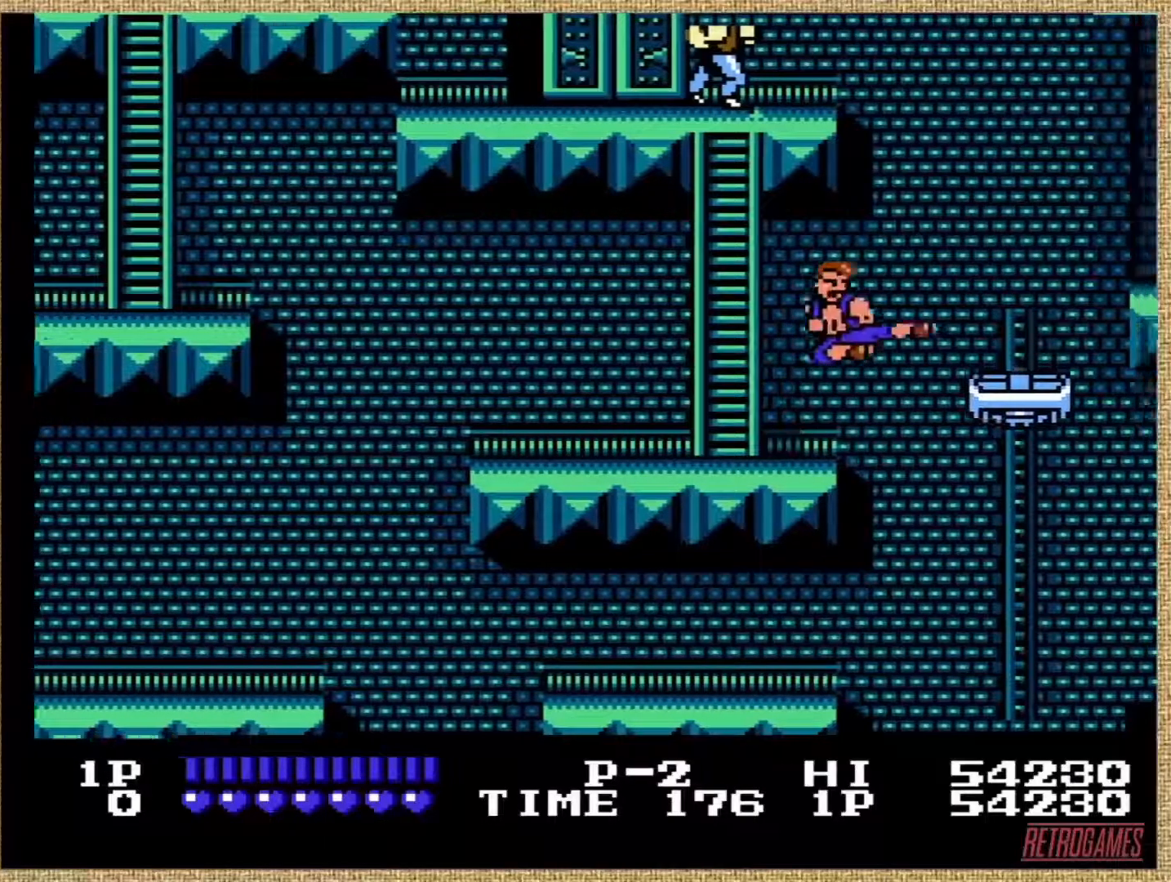
{"buttons": ["DPAD_RIGHT"], "events": [[472, "A", "up"], [472, "B", "up"]]}
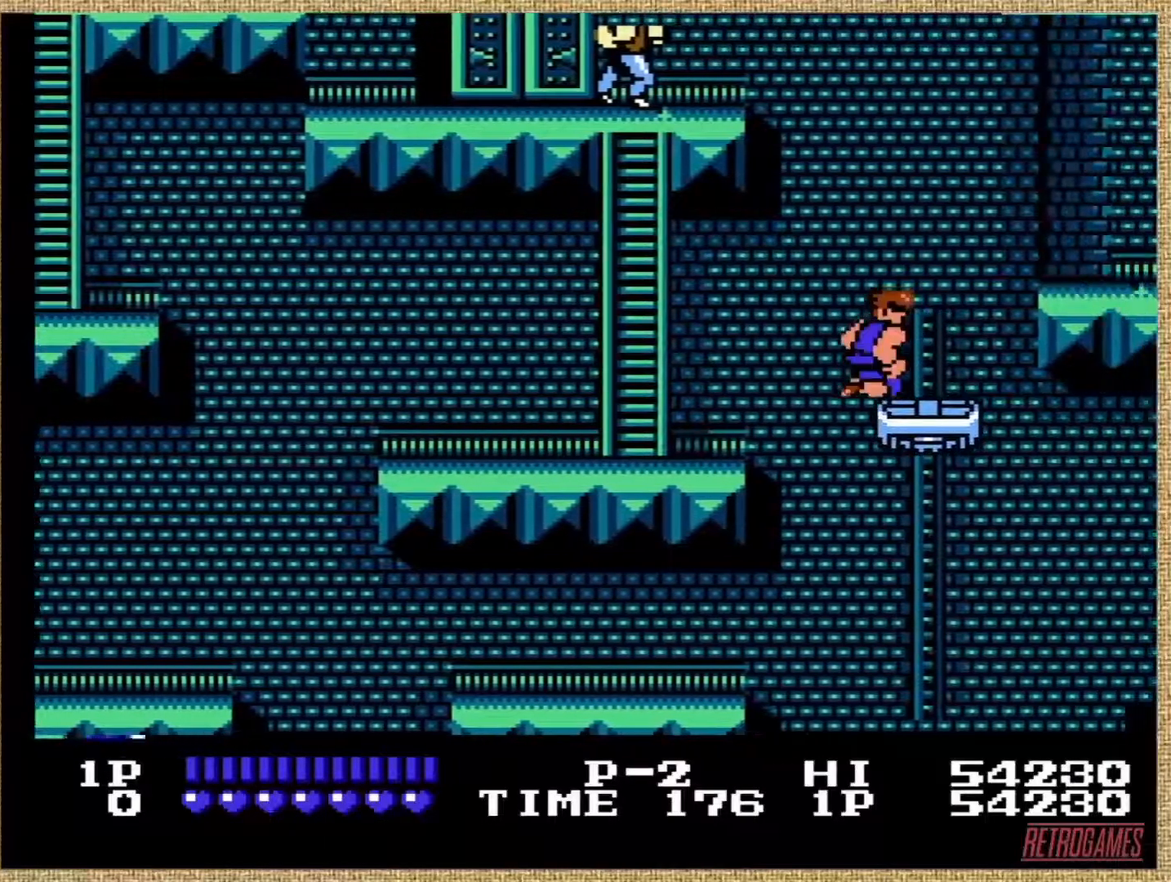
{"buttons": ["DPAD_RIGHT"], "events": [[84, "DPAD_RIGHT", "up"], [405, "DPAD_RIGHT", "down"]]}
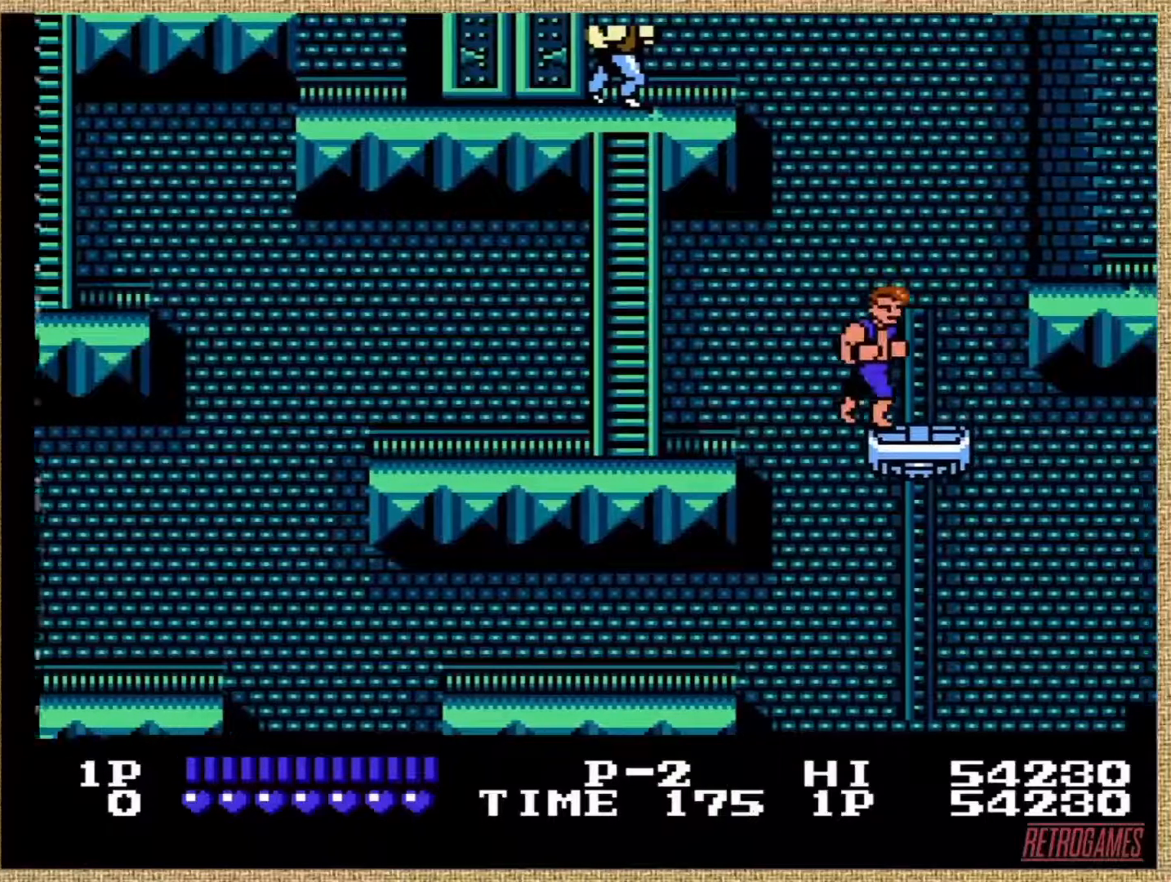
{"buttons": [], "events": [[84, "DPAD_RIGHT", "up"], [303, "DPAD_RIGHT", "down"], [455, "DPAD_RIGHT", "up"]]}
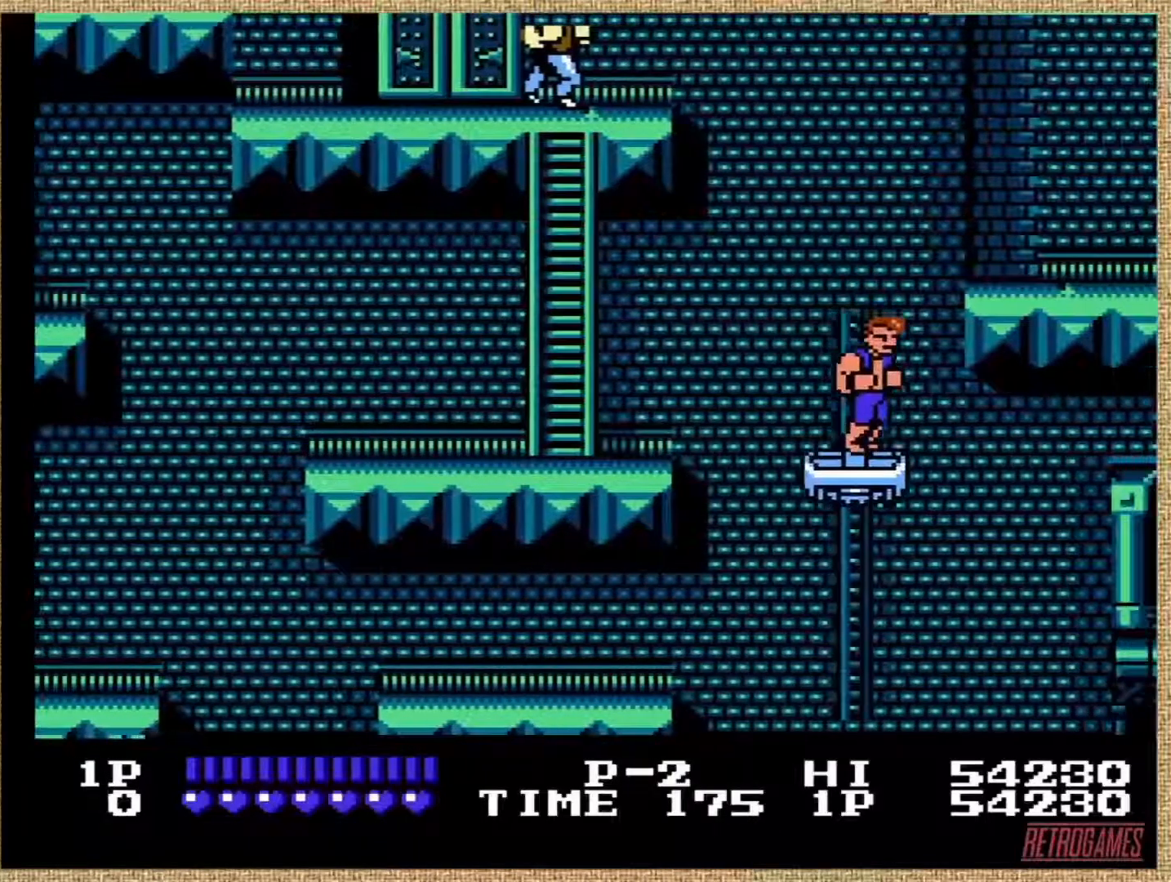
{"buttons": ["DPAD_LEFT"], "events": [[472, "DPAD_LEFT", "down"]]}
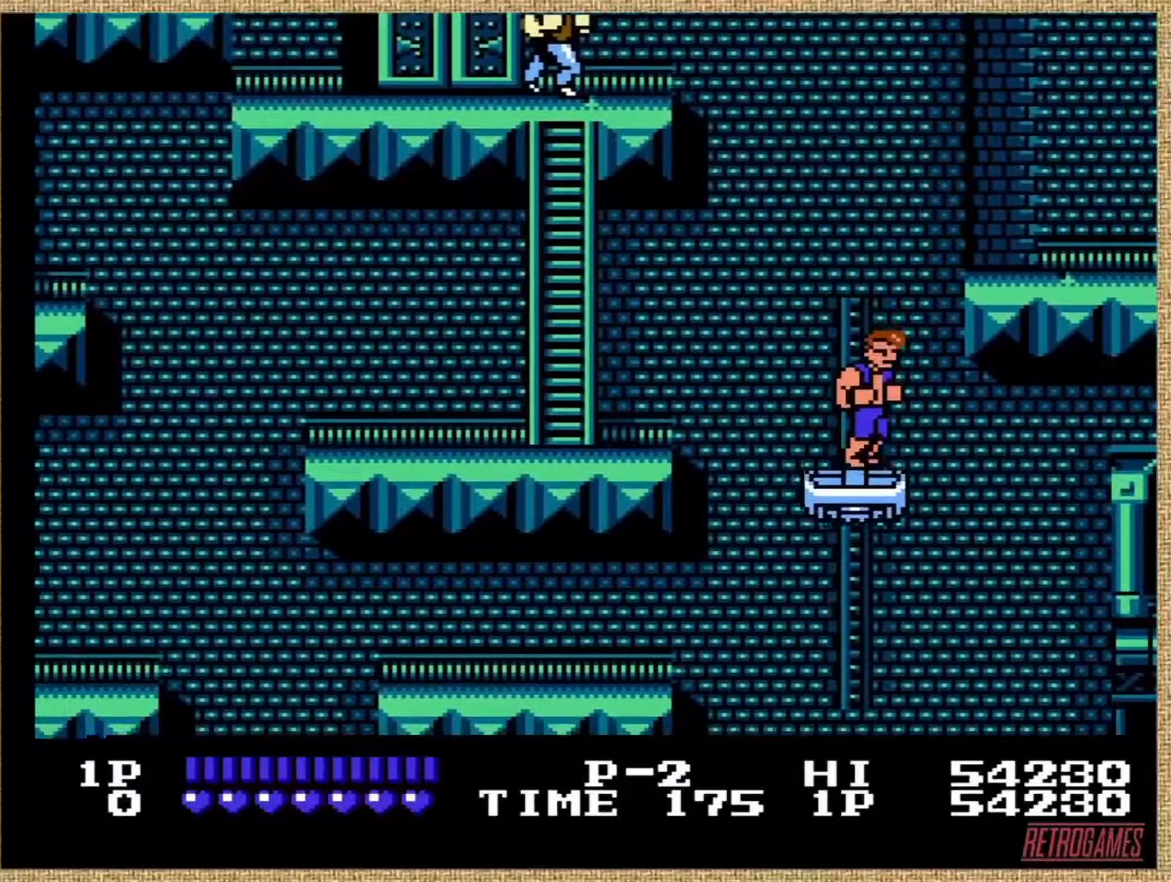
{"buttons": [], "events": [[33, "DPAD_LEFT", "up"]]}
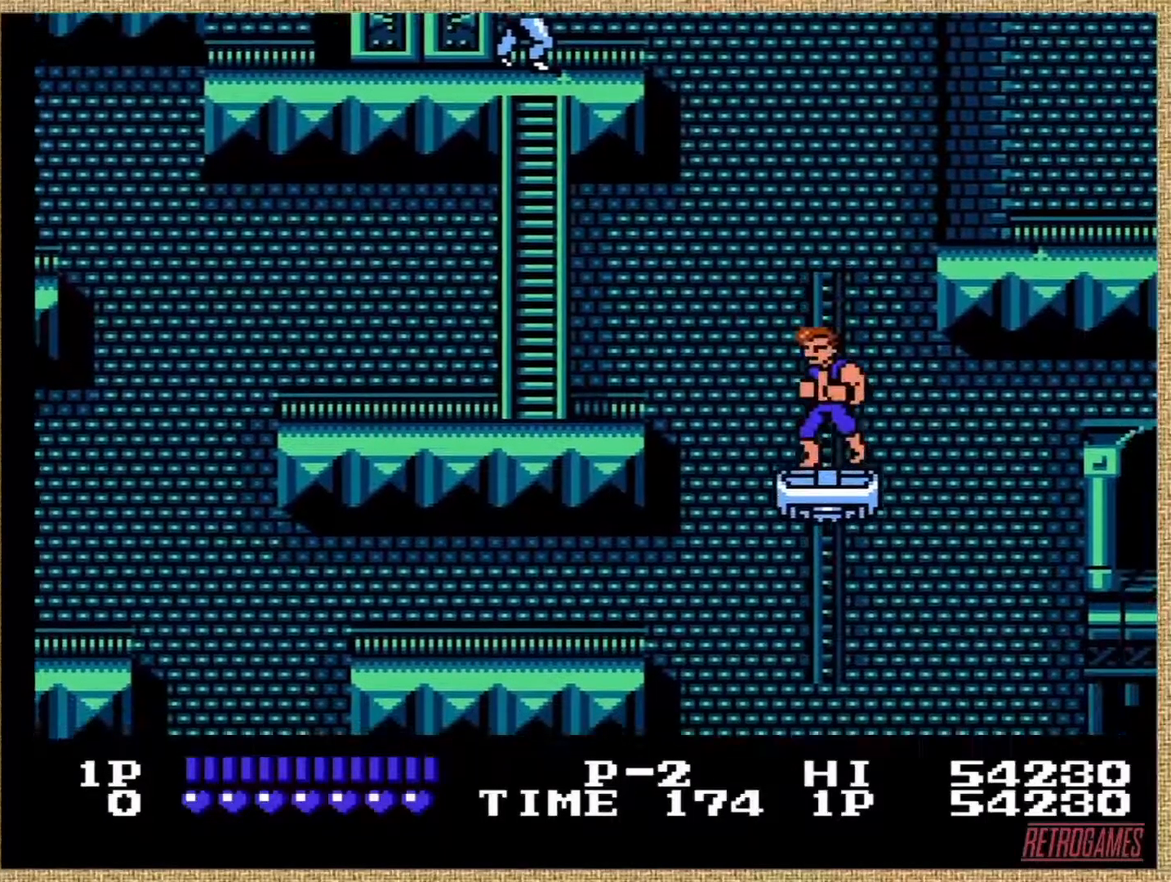
{"buttons": [], "events": [[270, "DPAD_LEFT", "down"], [337, "DPAD_LEFT", "up"]]}
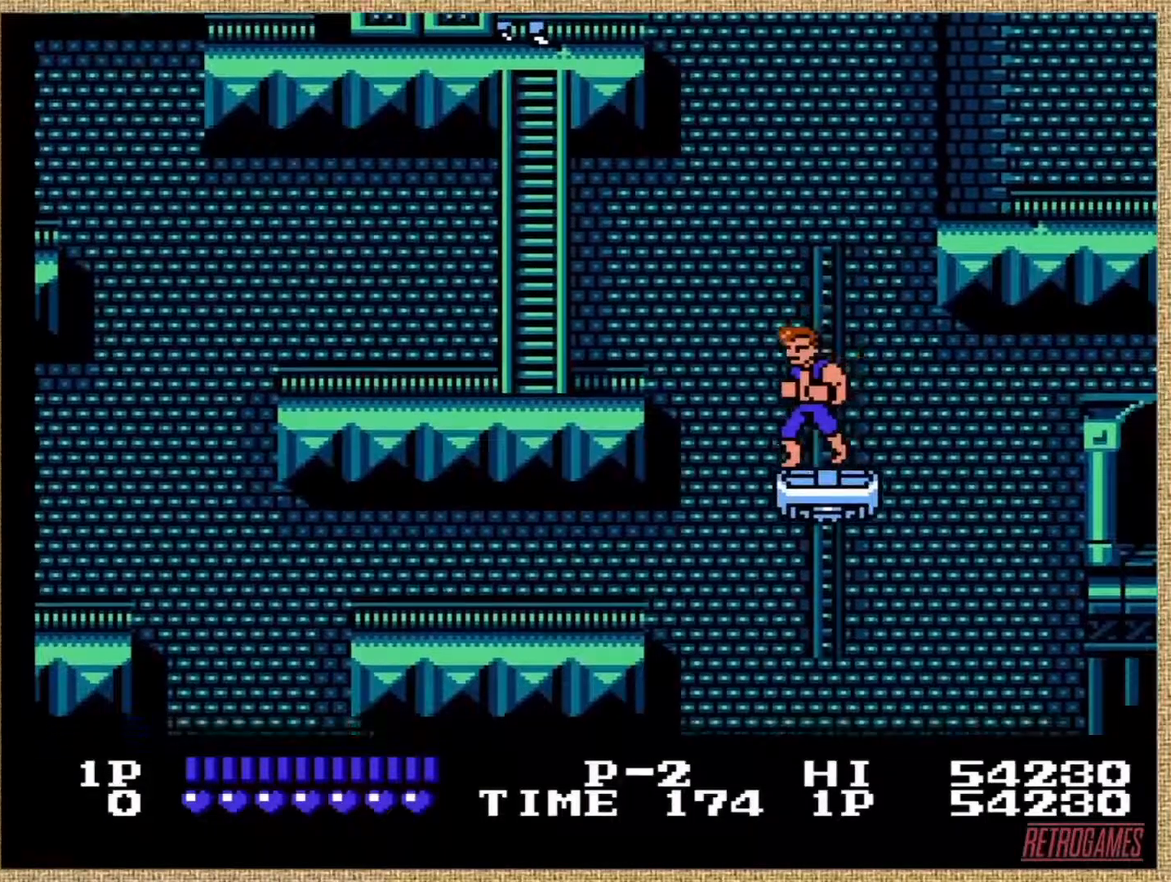
{"buttons": [], "events": [[118, "DPAD_RIGHT", "down"], [185, "DPAD_RIGHT", "up"]]}